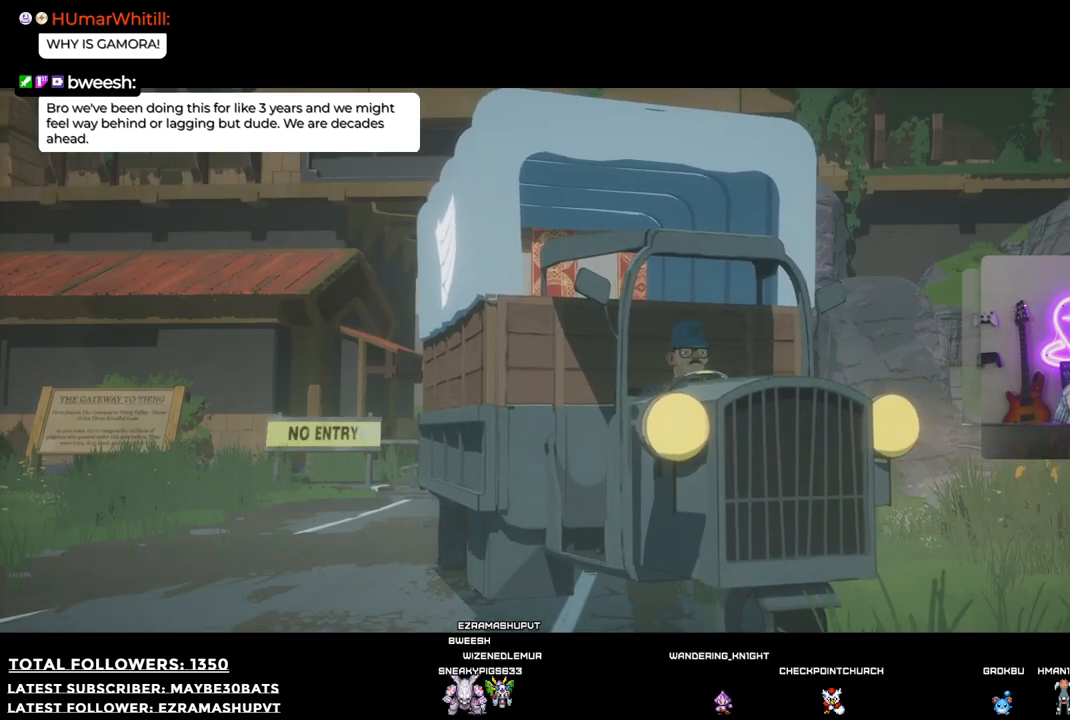
Gameplay with a controller (Xbox layout); each line is a JSON object with the inputs held at the frame after it. "events" lists button and stick changes between this image and that frame as [ms after this image, input, new state], when the widget could be followed in between.
{"buttons": [], "left_stick": "center", "right_stick": "center", "events": []}
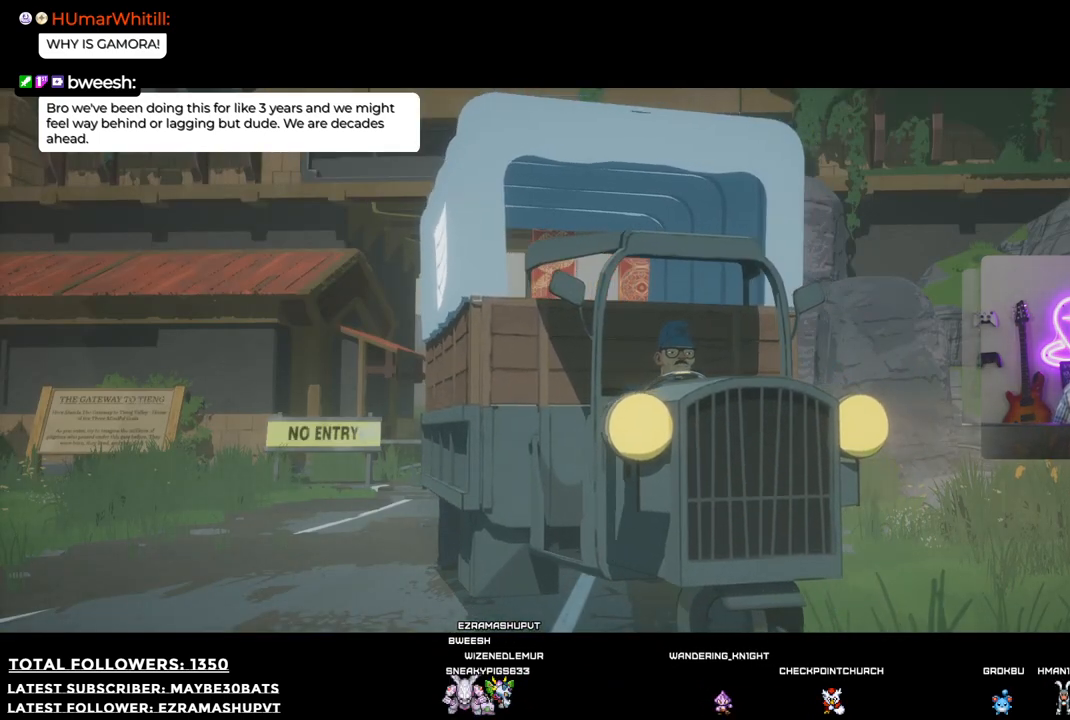
{"buttons": [], "left_stick": "center", "right_stick": "center", "events": []}
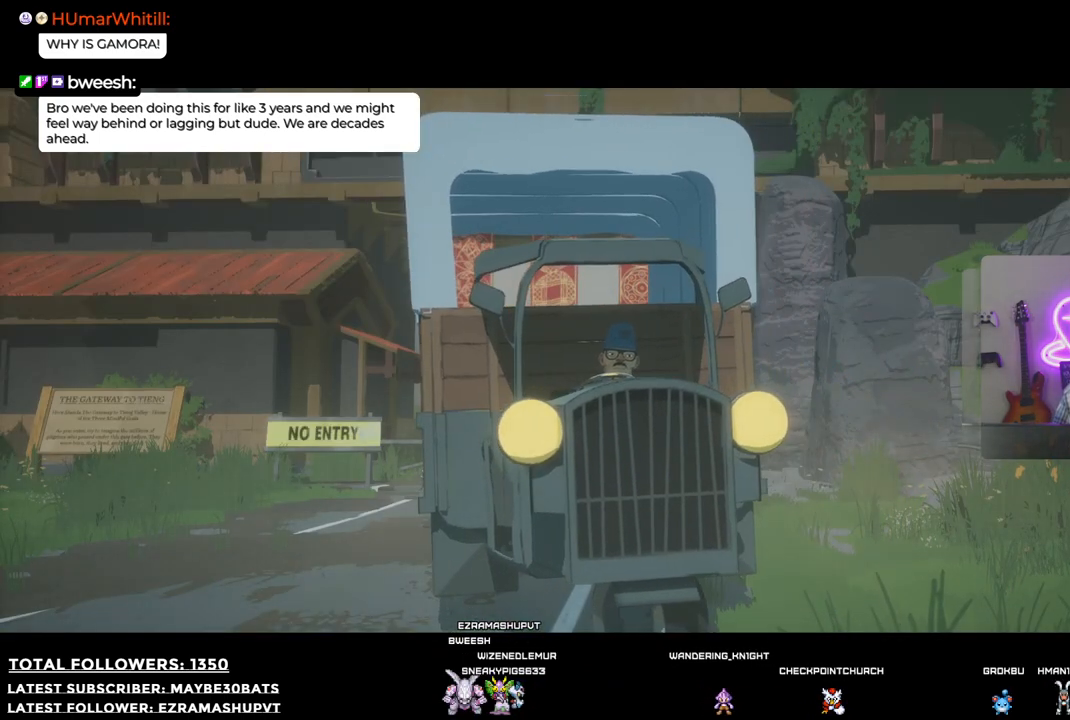
{"buttons": [], "left_stick": "center", "right_stick": "center", "events": []}
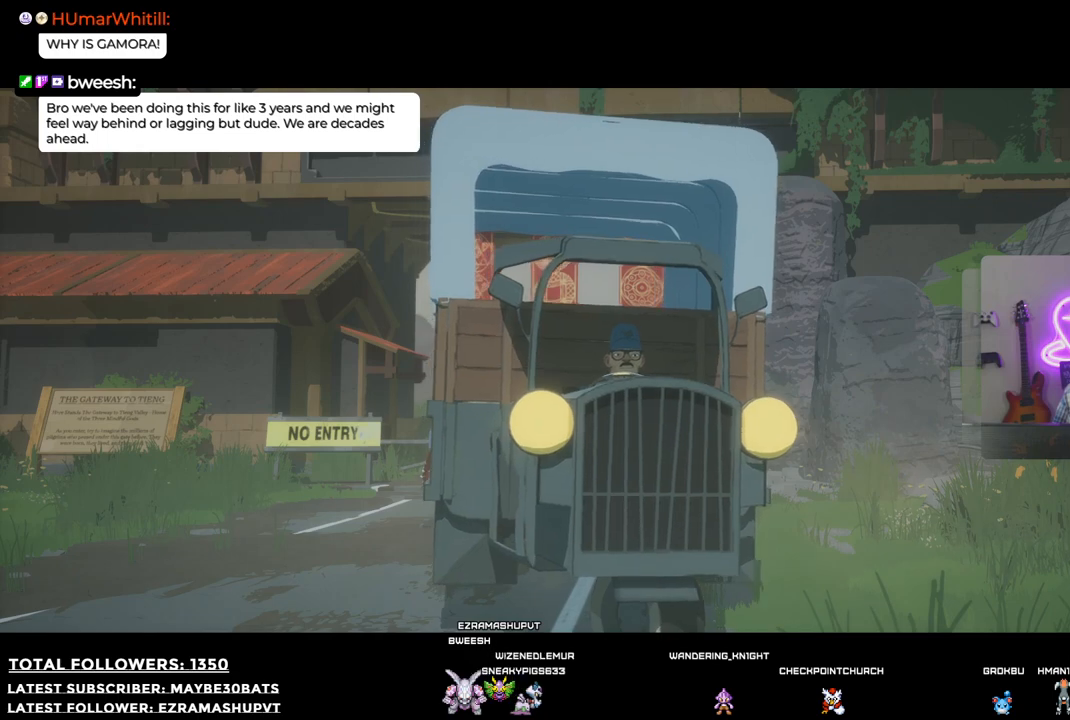
{"buttons": [], "left_stick": "center", "right_stick": "center", "events": []}
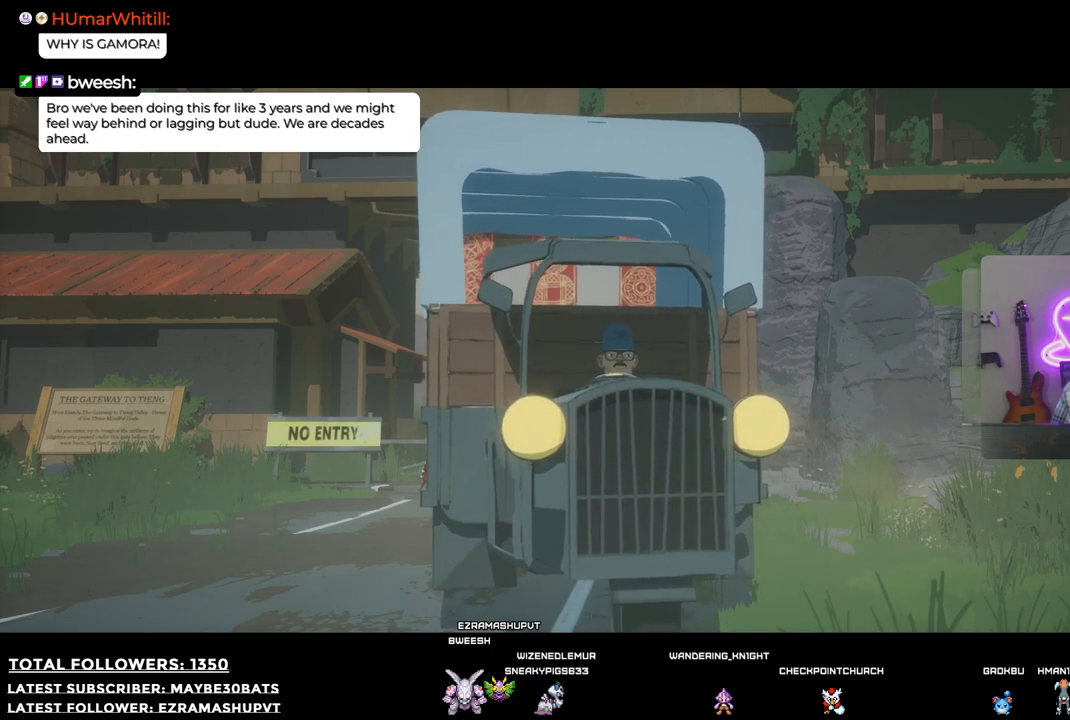
{"buttons": [], "left_stick": "center", "right_stick": "center", "events": []}
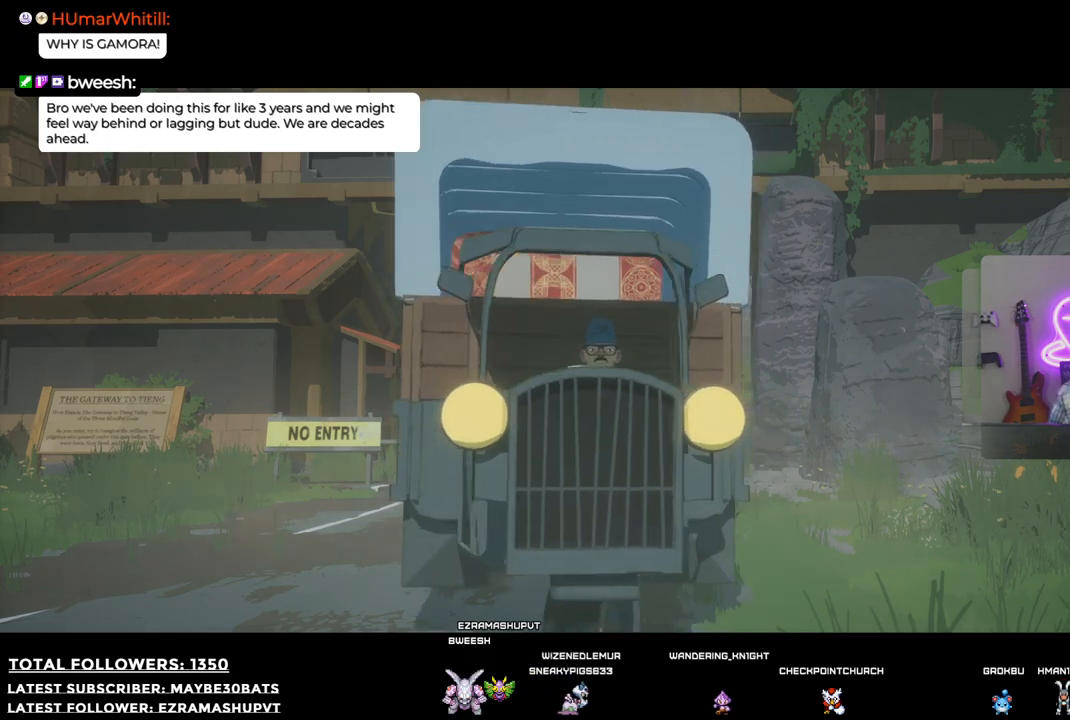
{"buttons": [], "left_stick": "center", "right_stick": "center", "events": []}
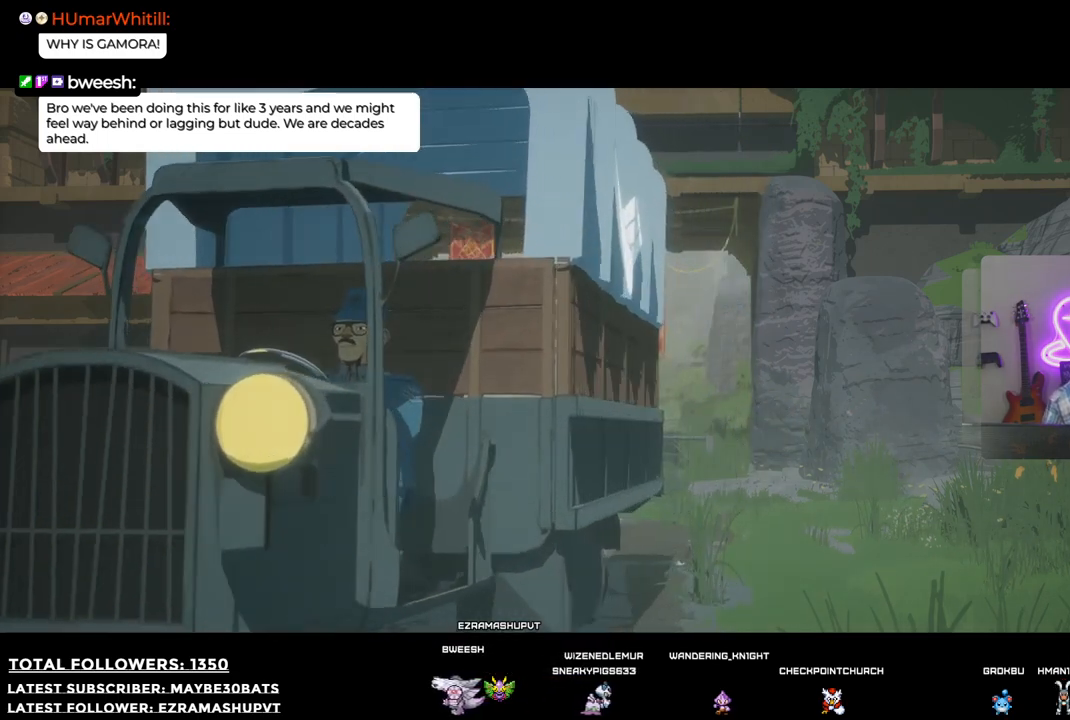
{"buttons": [], "left_stick": "center", "right_stick": "center", "events": []}
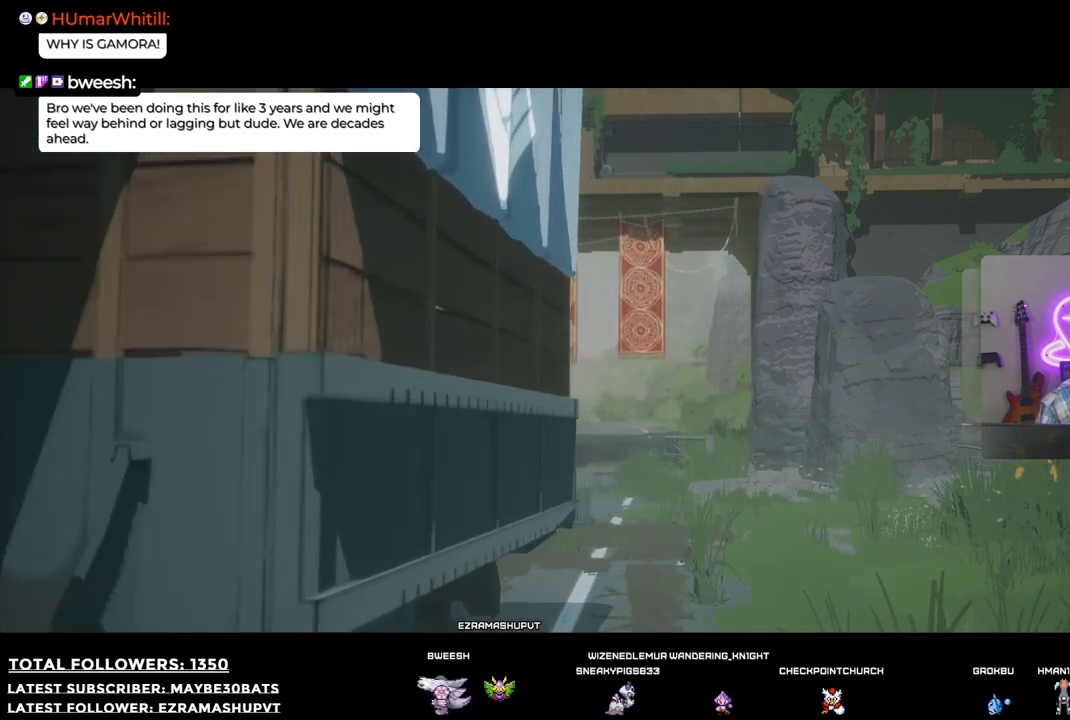
{"buttons": [], "left_stick": "center", "right_stick": "center", "events": []}
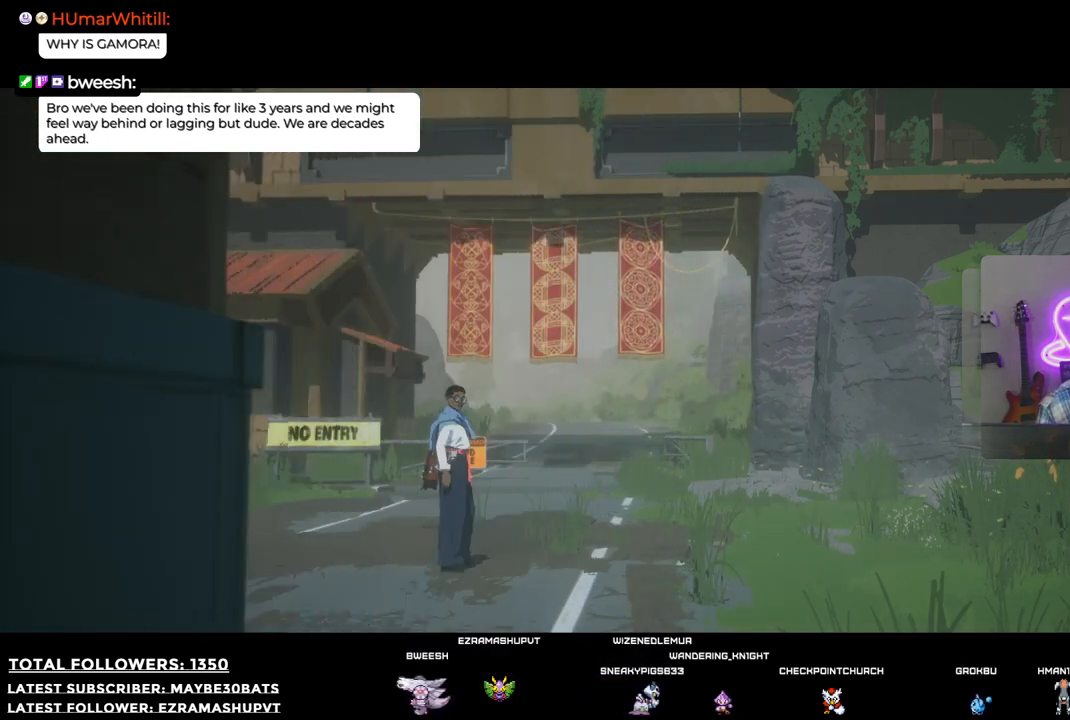
{"buttons": [], "left_stick": "center", "right_stick": "center", "events": []}
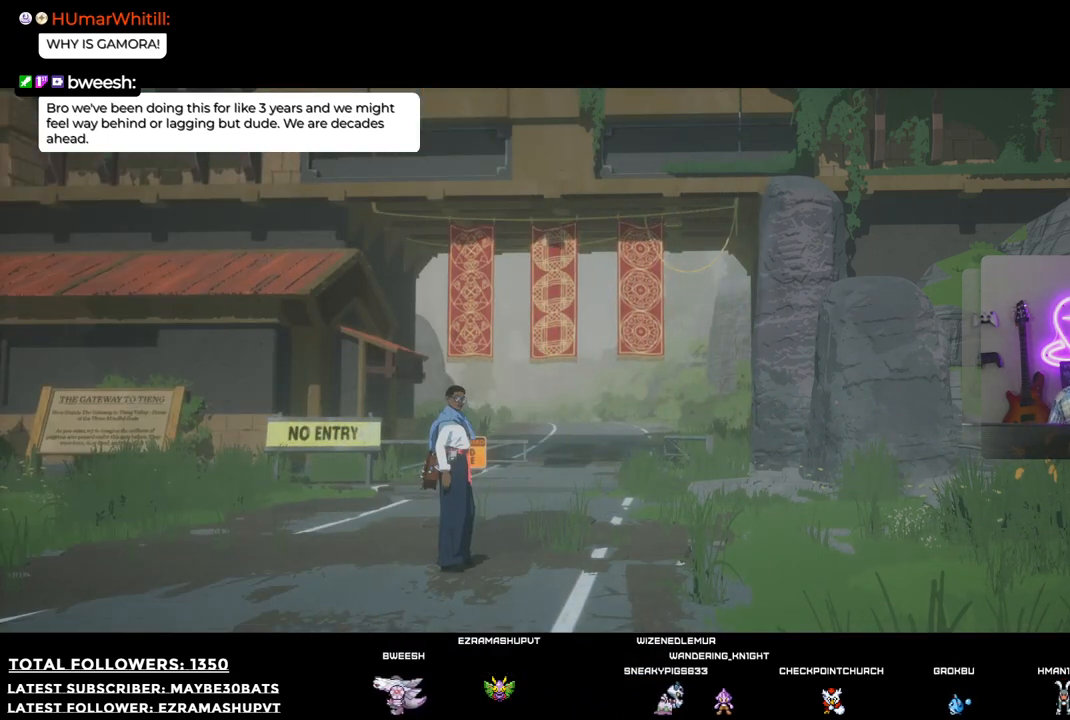
{"buttons": [], "left_stick": "up-left", "right_stick": "center", "events": [[128, "left_stick", "up-left"]]}
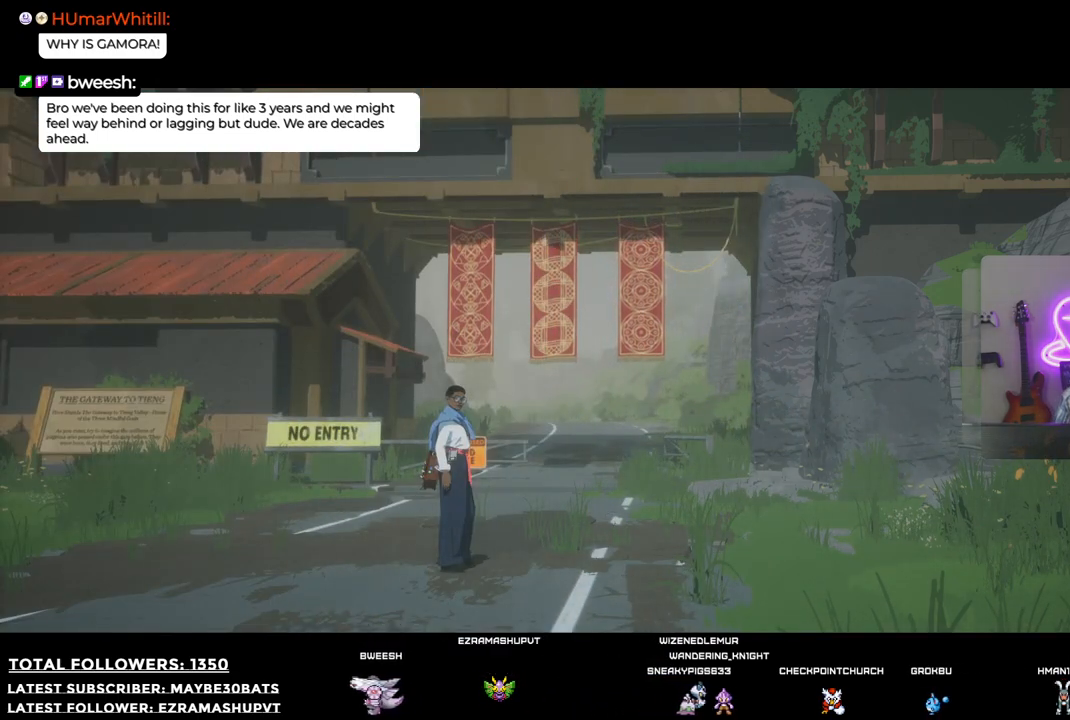
{"buttons": [], "left_stick": "left", "right_stick": "center", "events": [[404, "left_stick", "left"]]}
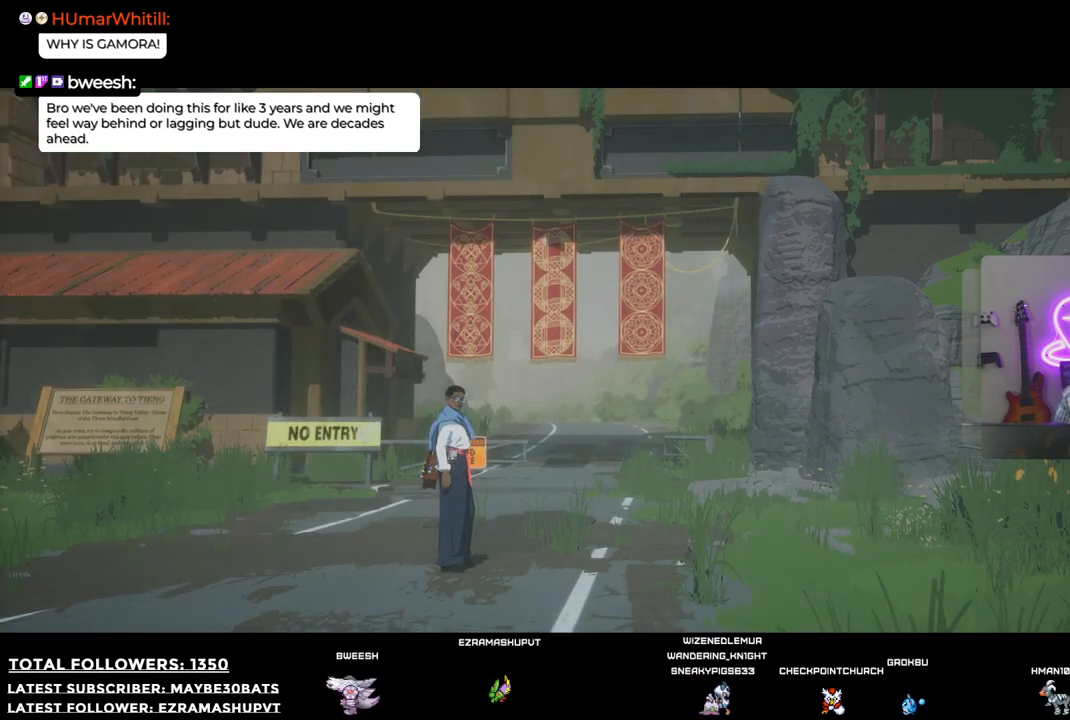
{"buttons": [], "left_stick": "left", "right_stick": "center", "events": []}
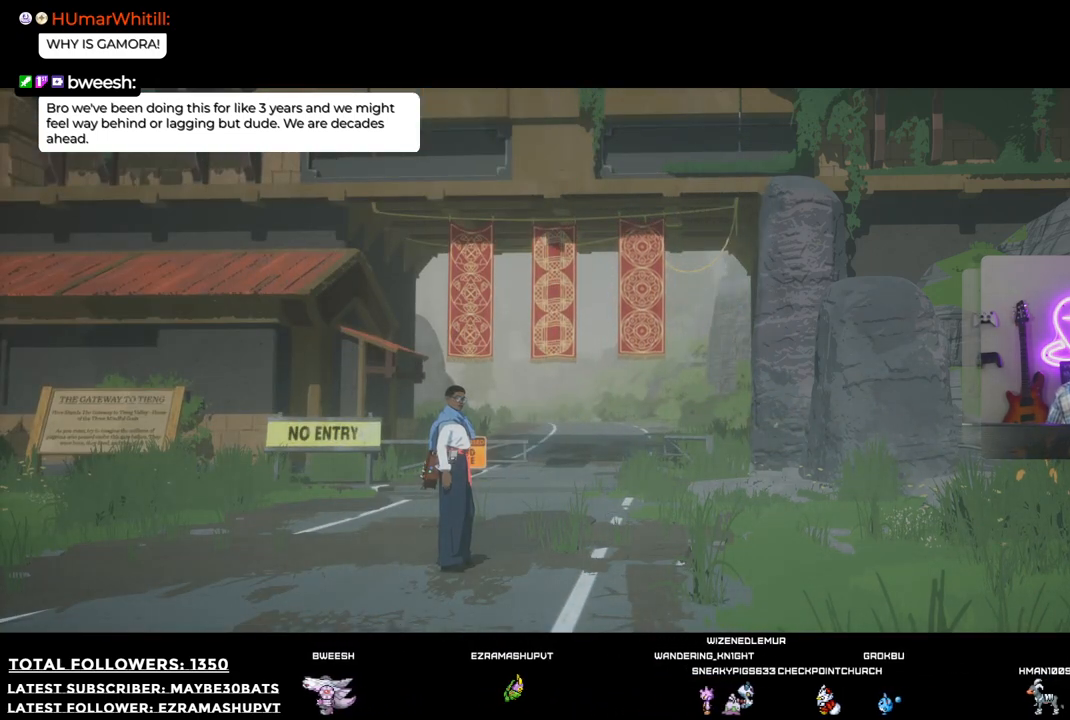
{"buttons": [], "left_stick": "center", "right_stick": "left", "events": [[73, "left_stick", "up-left"], [110, "right_stick", "left"], [202, "left_stick", "center"]]}
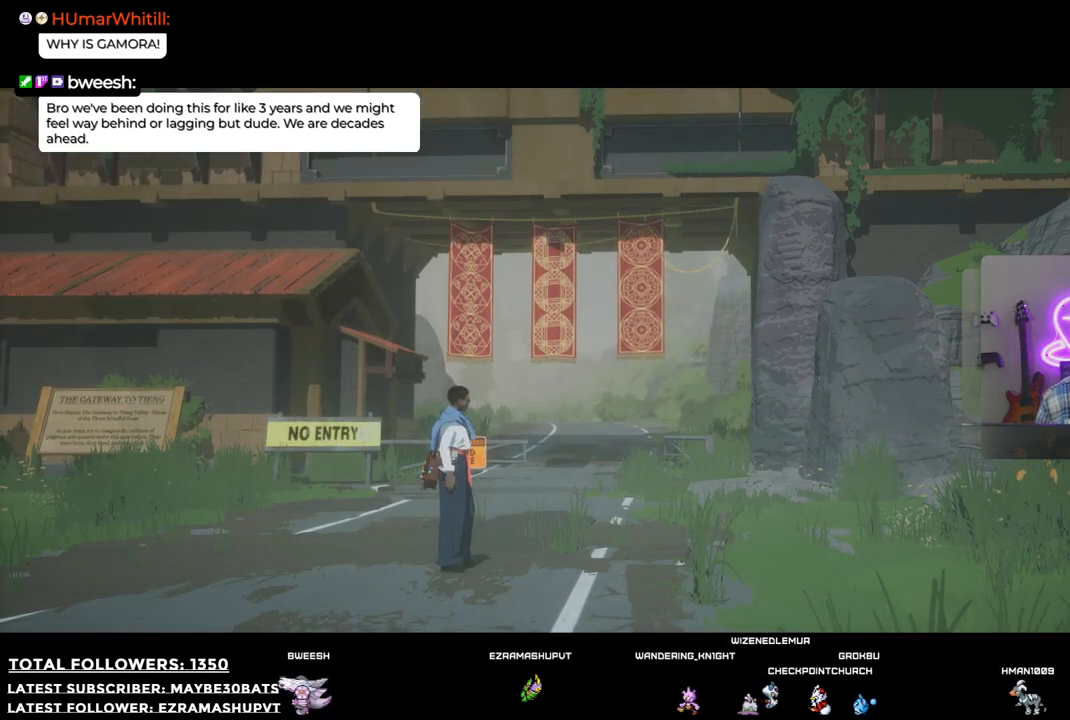
{"buttons": [], "left_stick": "left", "right_stick": "center", "events": [[36, "left_stick", "up-left"], [403, "right_stick", "center"], [440, "left_stick", "left"]]}
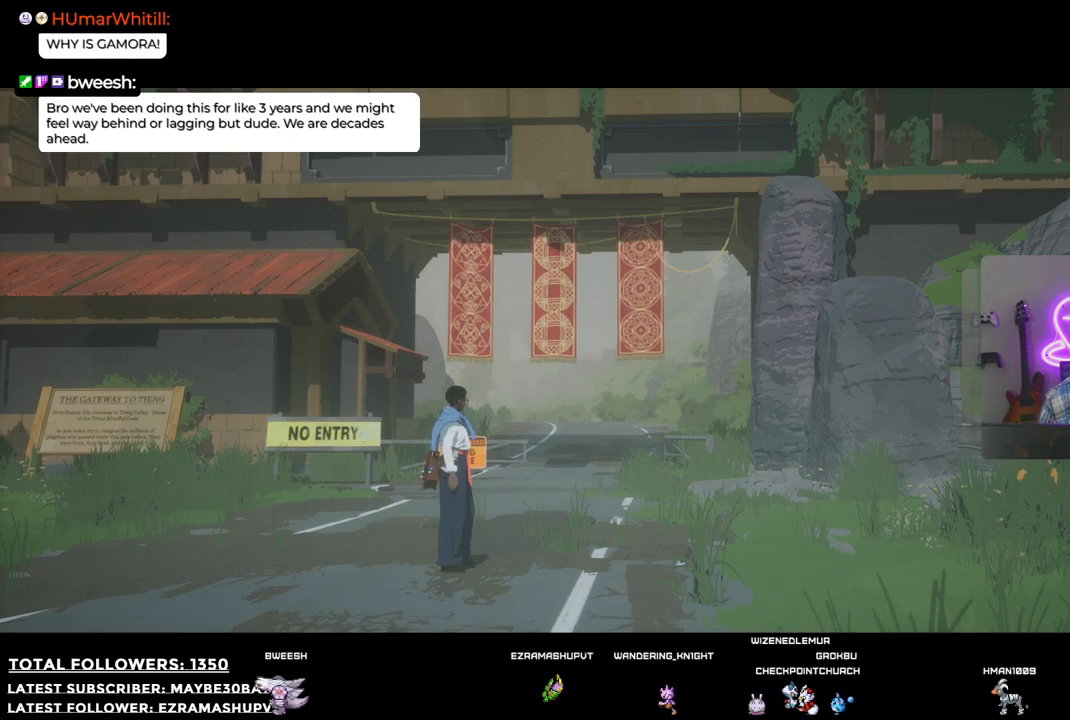
{"buttons": [], "left_stick": "left", "right_stick": "left", "events": [[385, "right_stick", "left"]]}
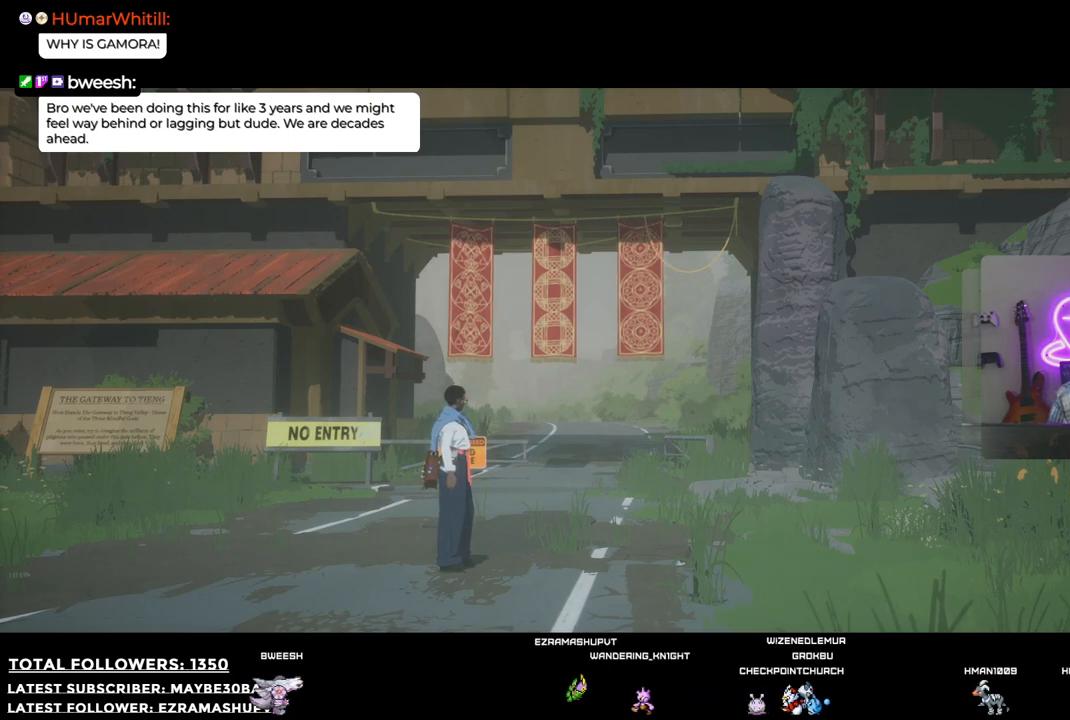
{"buttons": [], "left_stick": "left", "right_stick": "left", "events": []}
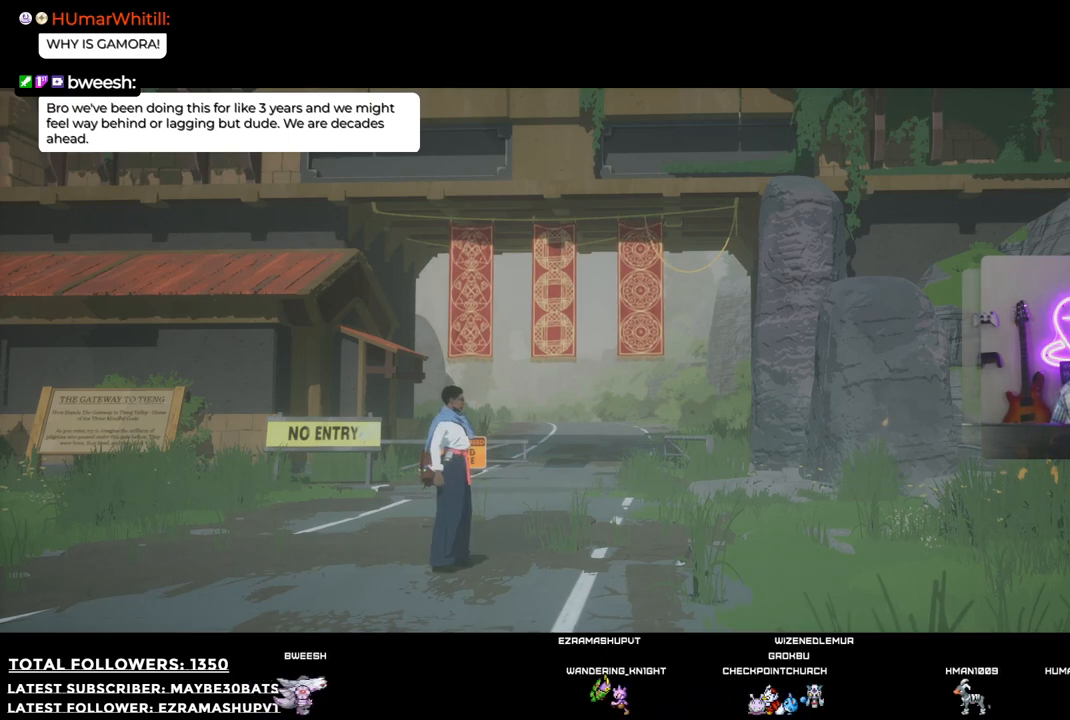
{"buttons": [], "left_stick": "left", "right_stick": "left", "events": []}
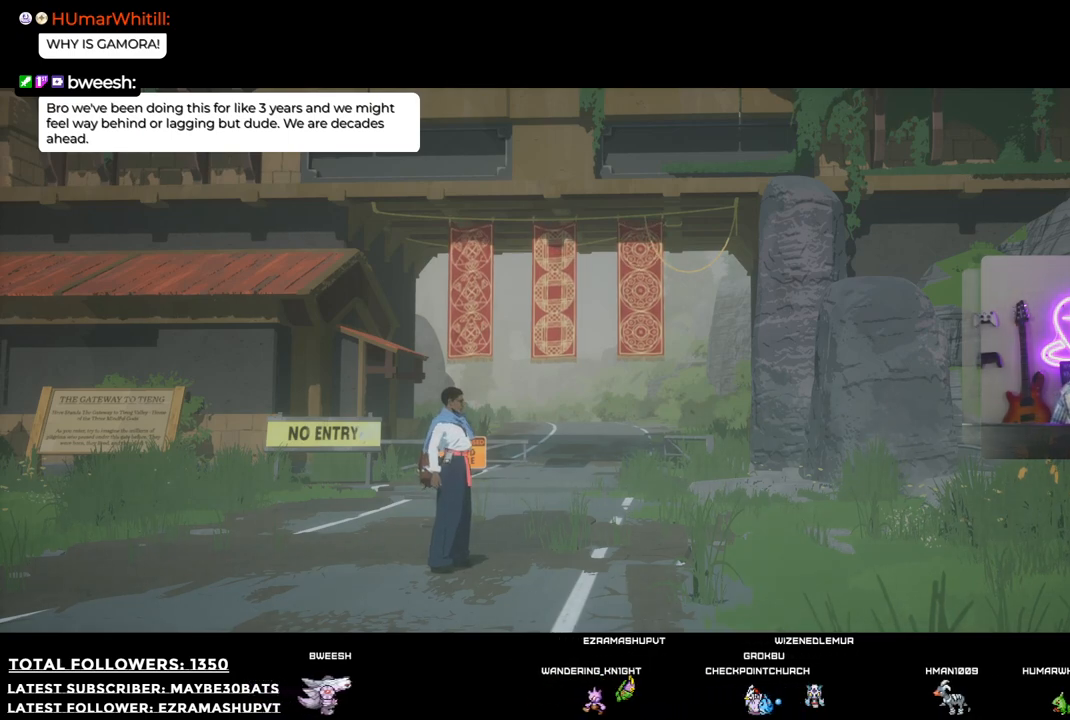
{"buttons": [], "left_stick": "left", "right_stick": "center", "events": [[257, "right_stick", "center"]]}
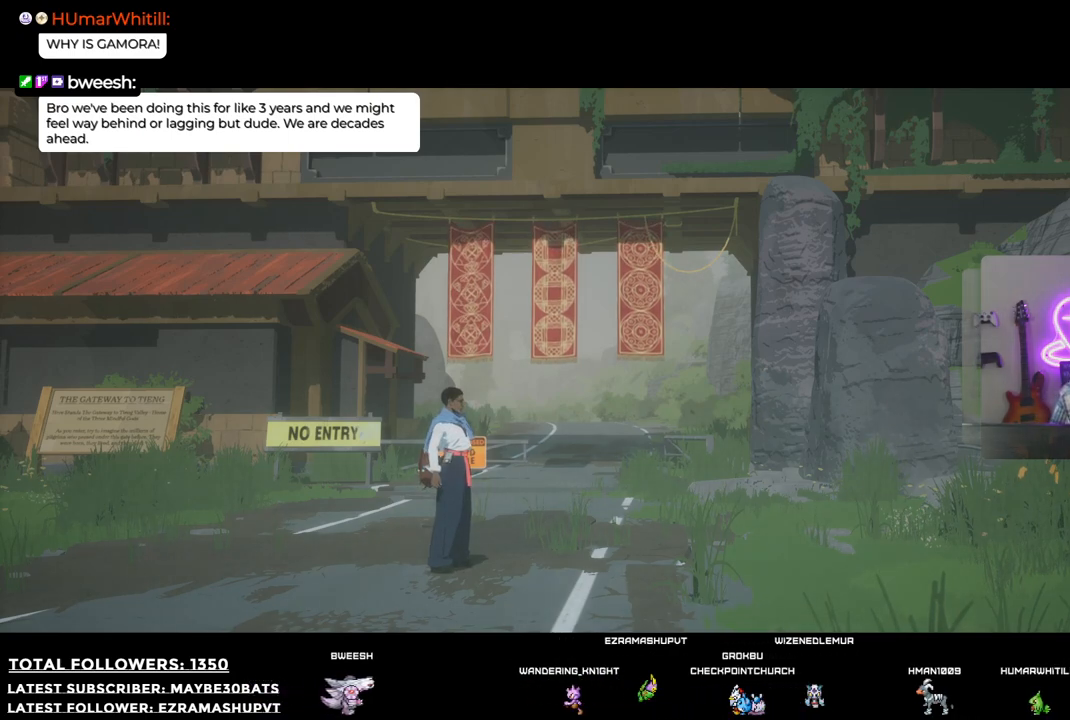
{"buttons": [], "left_stick": "left", "right_stick": "left", "events": [[330, "right_stick", "left"]]}
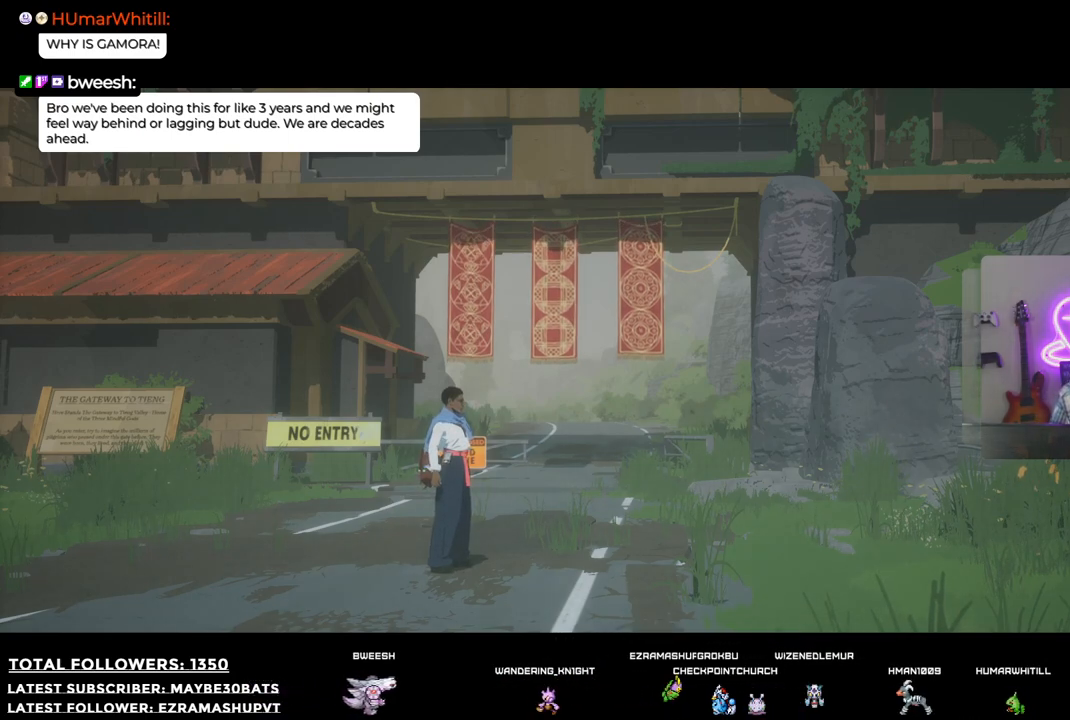
{"buttons": [], "left_stick": "left", "right_stick": "left", "events": []}
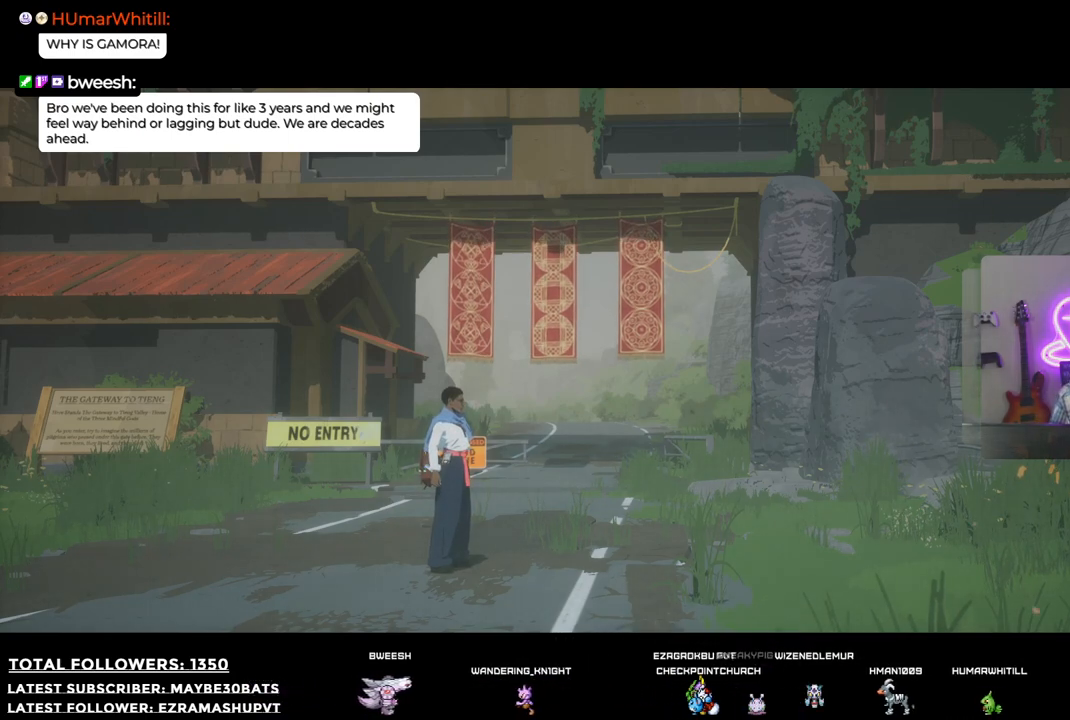
{"buttons": [], "left_stick": "left", "right_stick": "left", "events": []}
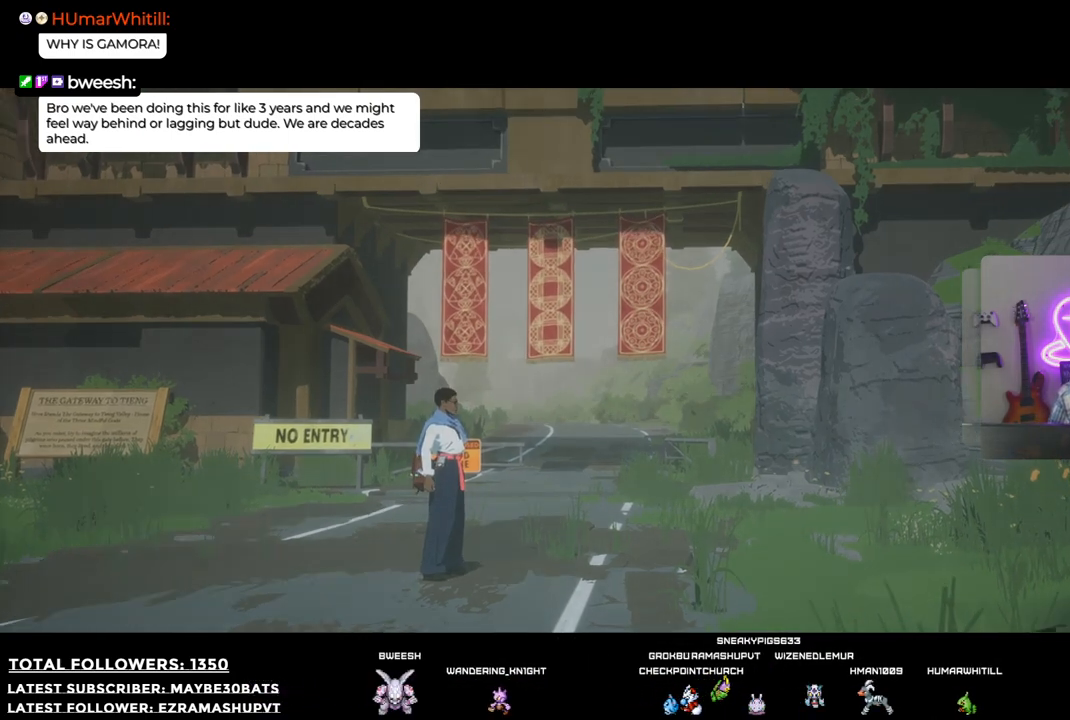
{"buttons": [], "left_stick": "left", "right_stick": "left", "events": []}
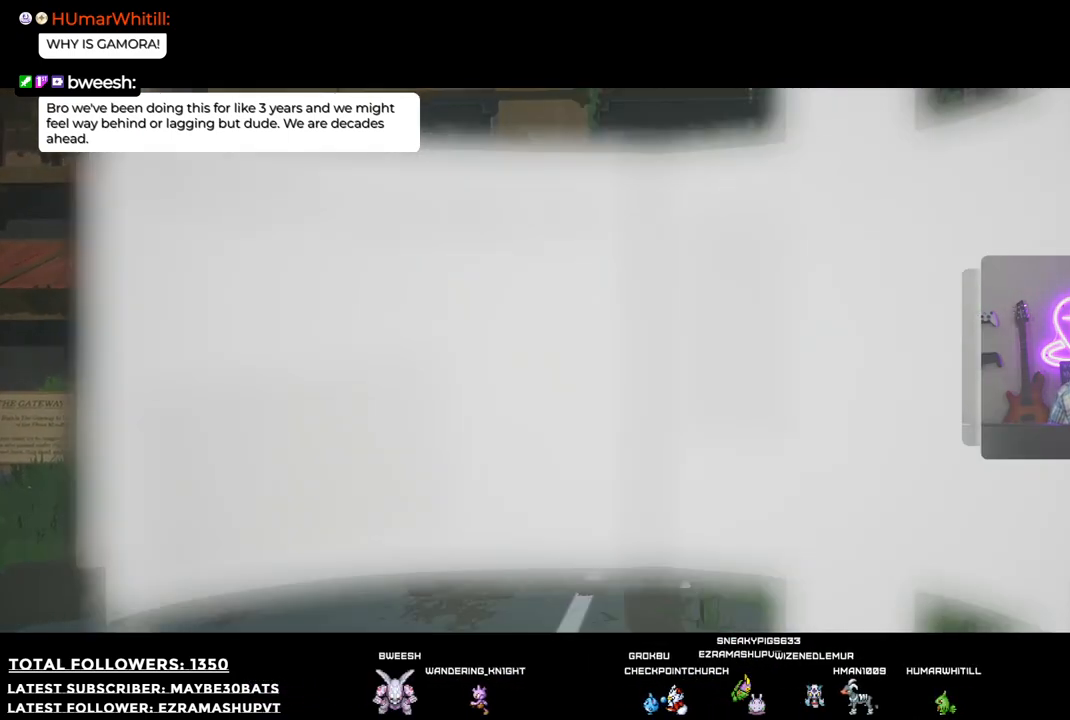
{"buttons": [], "left_stick": "center", "right_stick": "center", "events": [[202, "right_stick", "center"], [257, "left_stick", "center"]]}